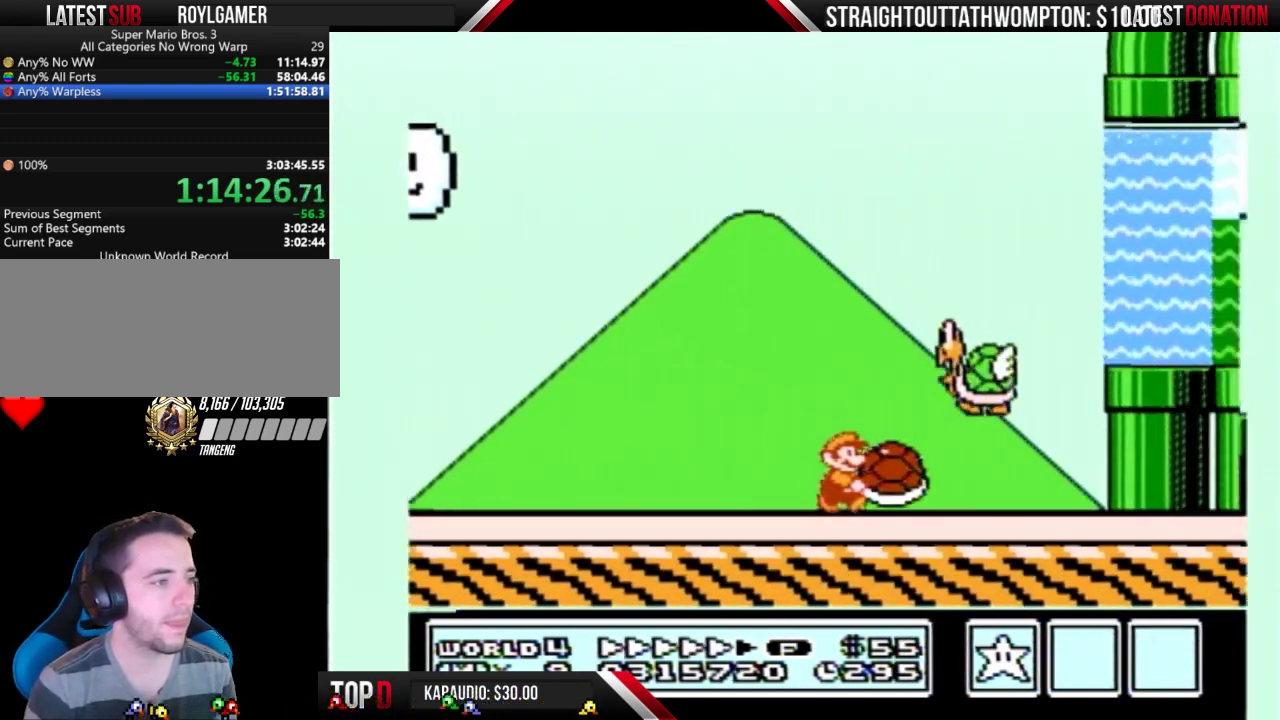
Gameplay with a controller (Nintendo layout); each line is a JSON object with the inputs held at the frame after it. "events" lists button and stick changes between this image and that frame as [ms after this image, input, new state], when the widget could be followed in between. Not read: L3 R3.
{"buttons": ["A", "B", "DPAD_RIGHT"], "events": [[233, "A", "down"], [233, "DPAD_RIGHT", "up"], [267, "DPAD_LEFT", "down"], [333, "DPAD_LEFT", "up"], [333, "DPAD_RIGHT", "down"]]}
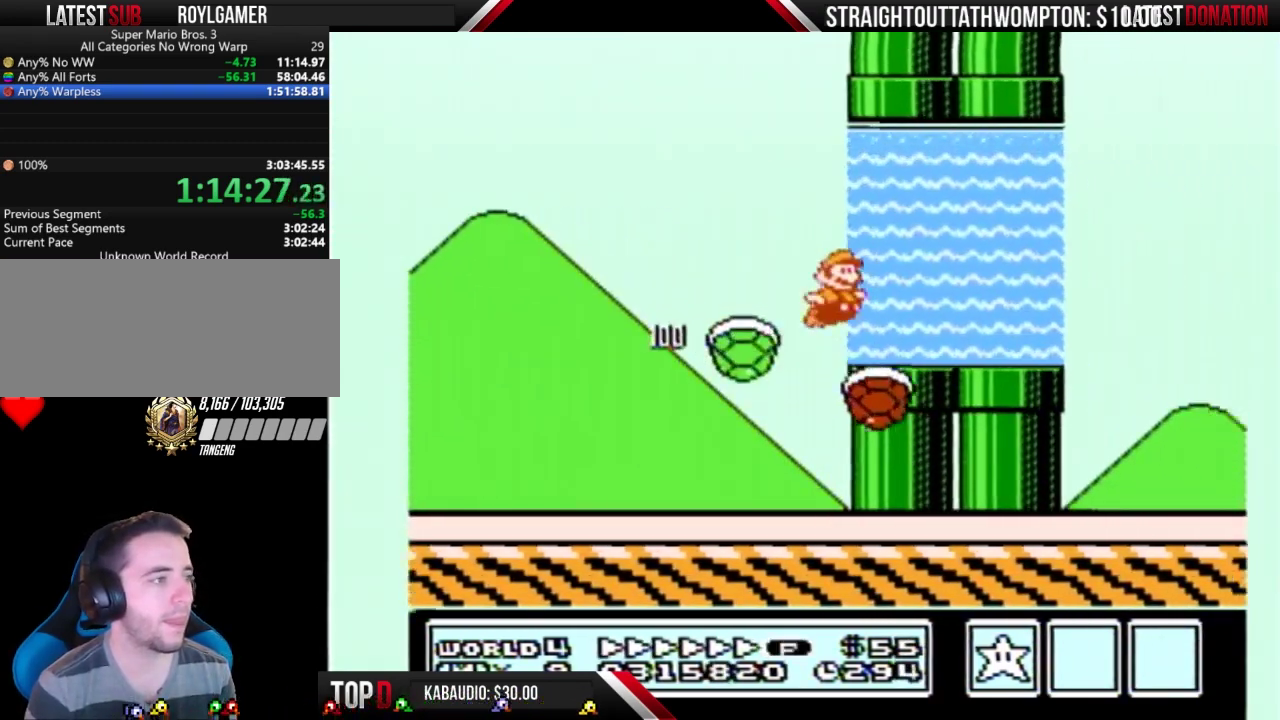
{"buttons": ["A", "B", "DPAD_UP", "DPAD_RIGHT"], "events": [[200, "A", "up"], [267, "A", "down"], [267, "DPAD_UP", "down"], [333, "A", "up"], [400, "A", "down"]]}
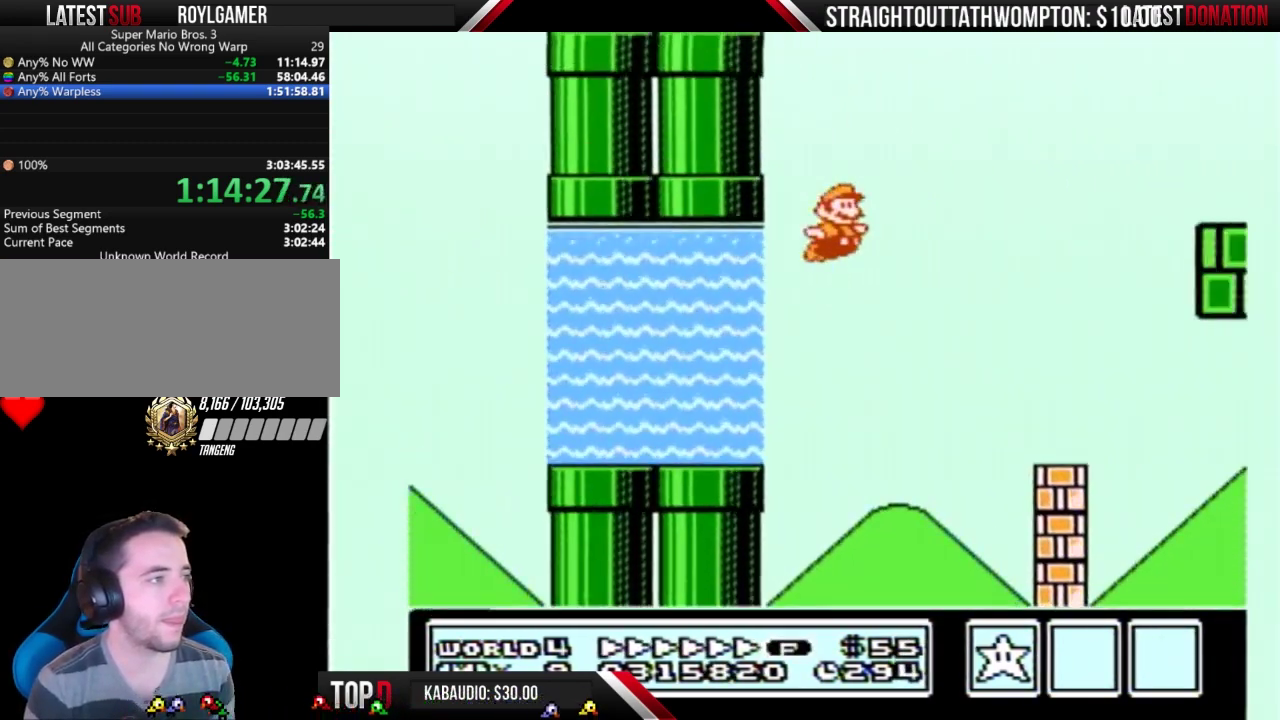
{"buttons": ["B", "DPAD_RIGHT"], "events": [[233, "DPAD_UP", "up"], [467, "A", "up"]]}
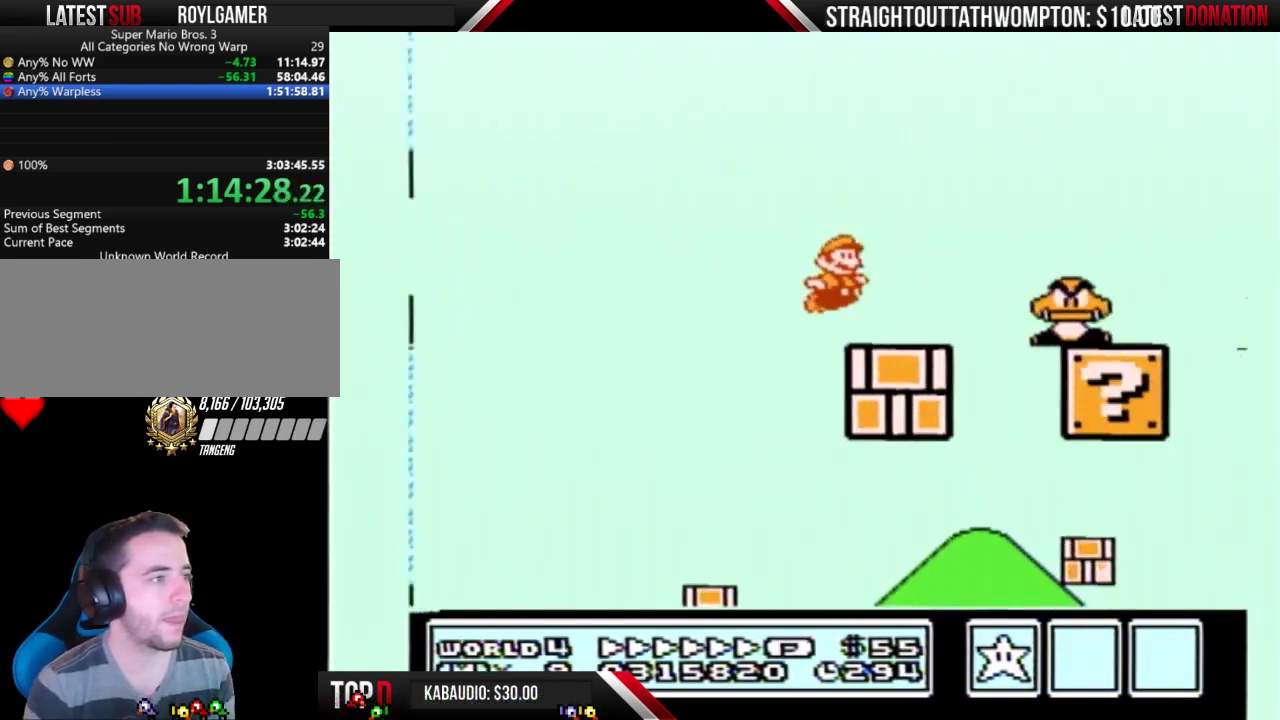
{"buttons": ["B", "DPAD_RIGHT"], "events": [[200, "A", "down"], [467, "A", "up"]]}
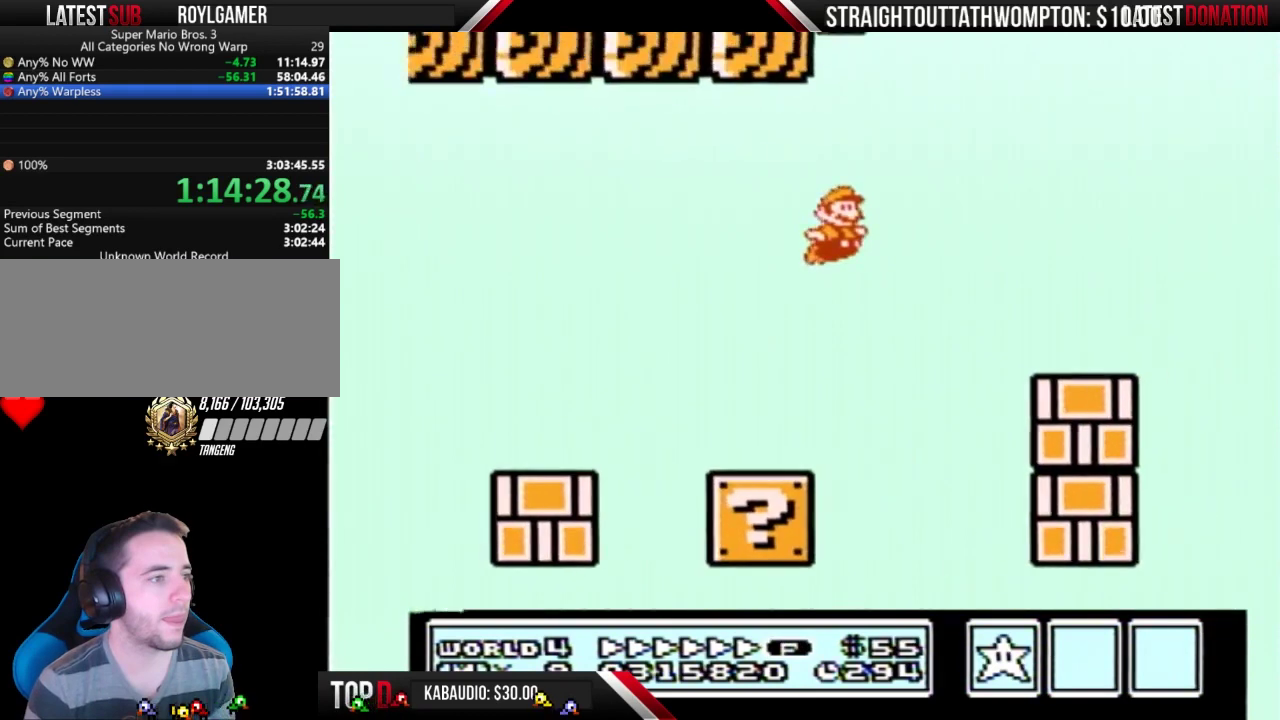
{"buttons": ["A", "B", "DPAD_RIGHT"], "events": [[433, "A", "down"]]}
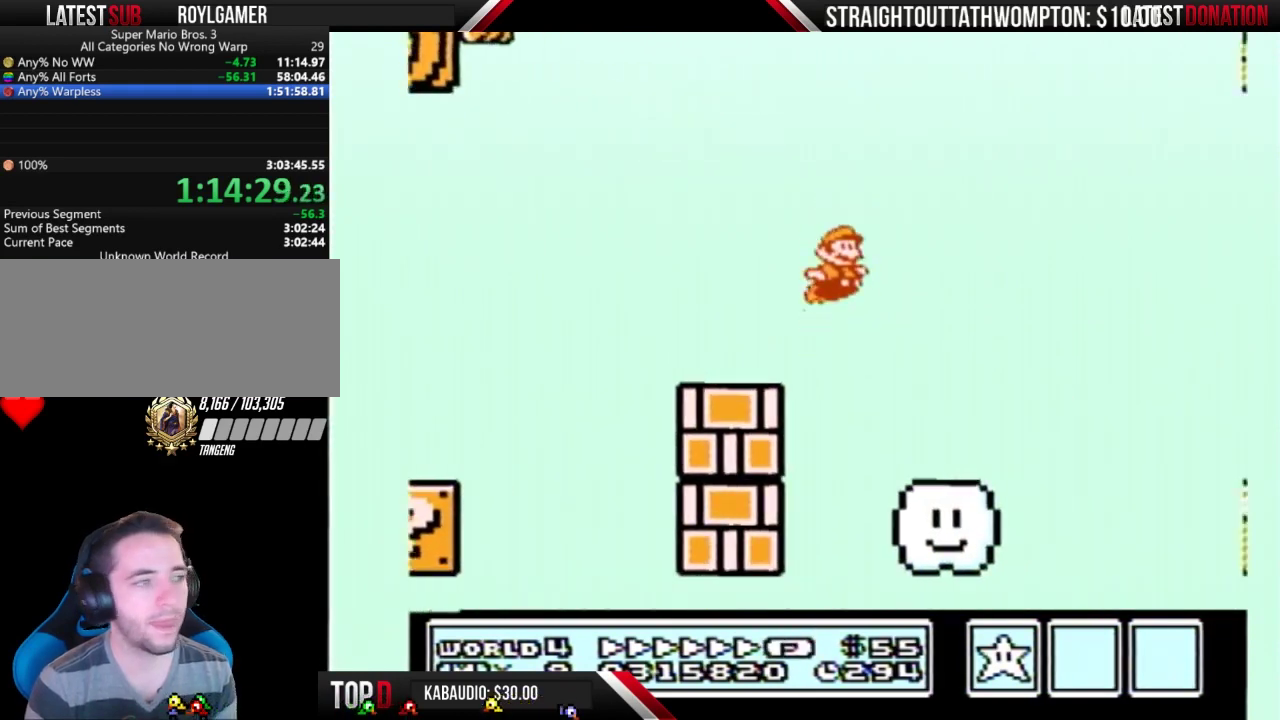
{"buttons": ["A", "B", "DPAD_RIGHT"], "events": []}
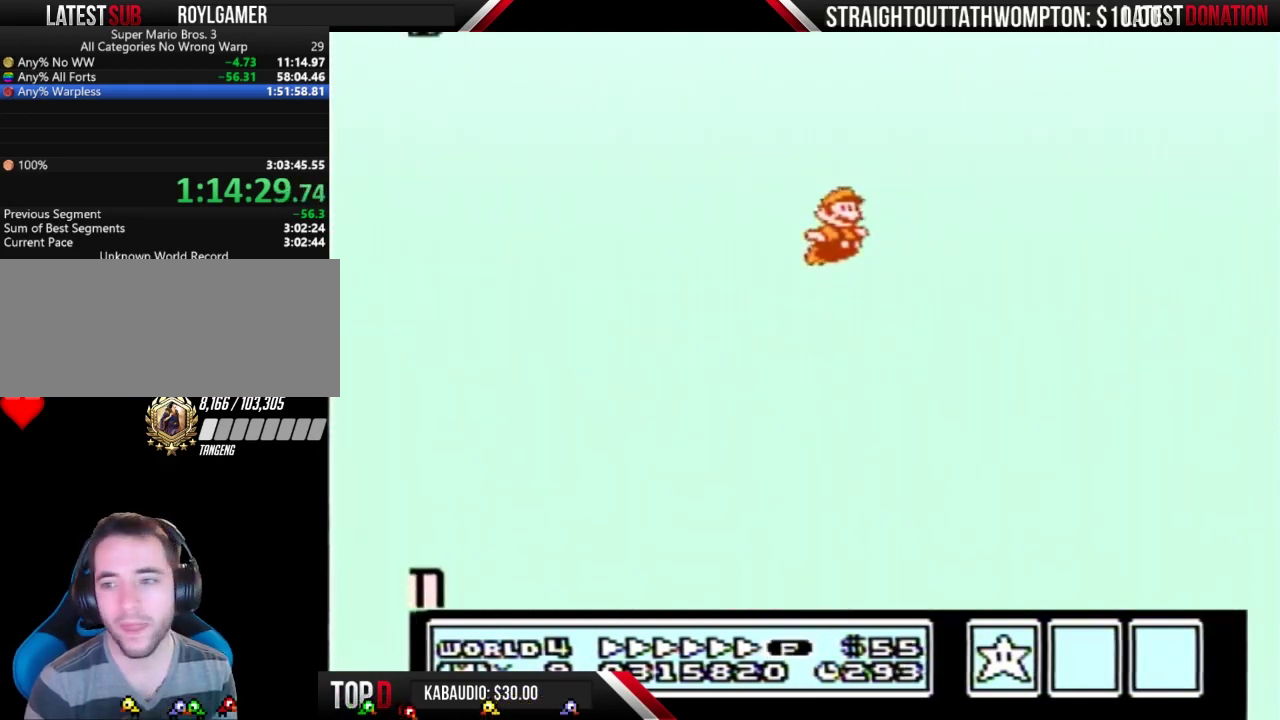
{"buttons": ["A", "B", "DPAD_RIGHT"], "events": []}
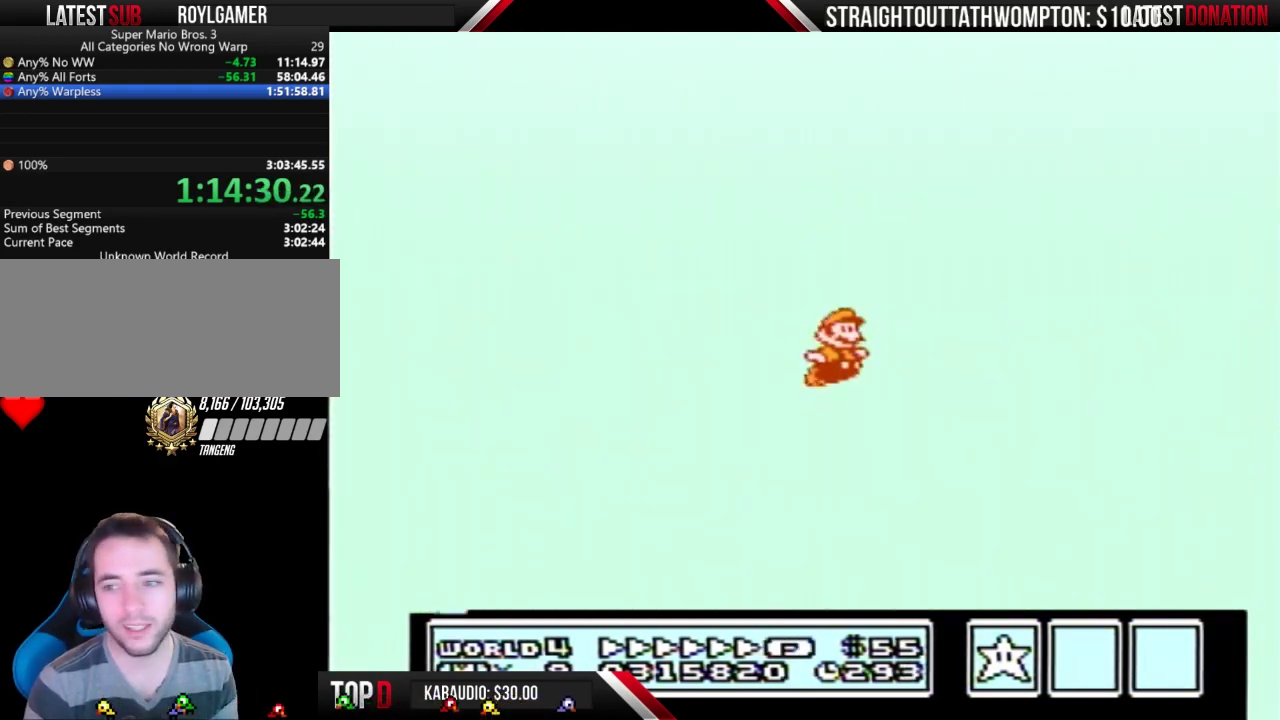
{"buttons": ["A", "B", "DPAD_RIGHT"], "events": []}
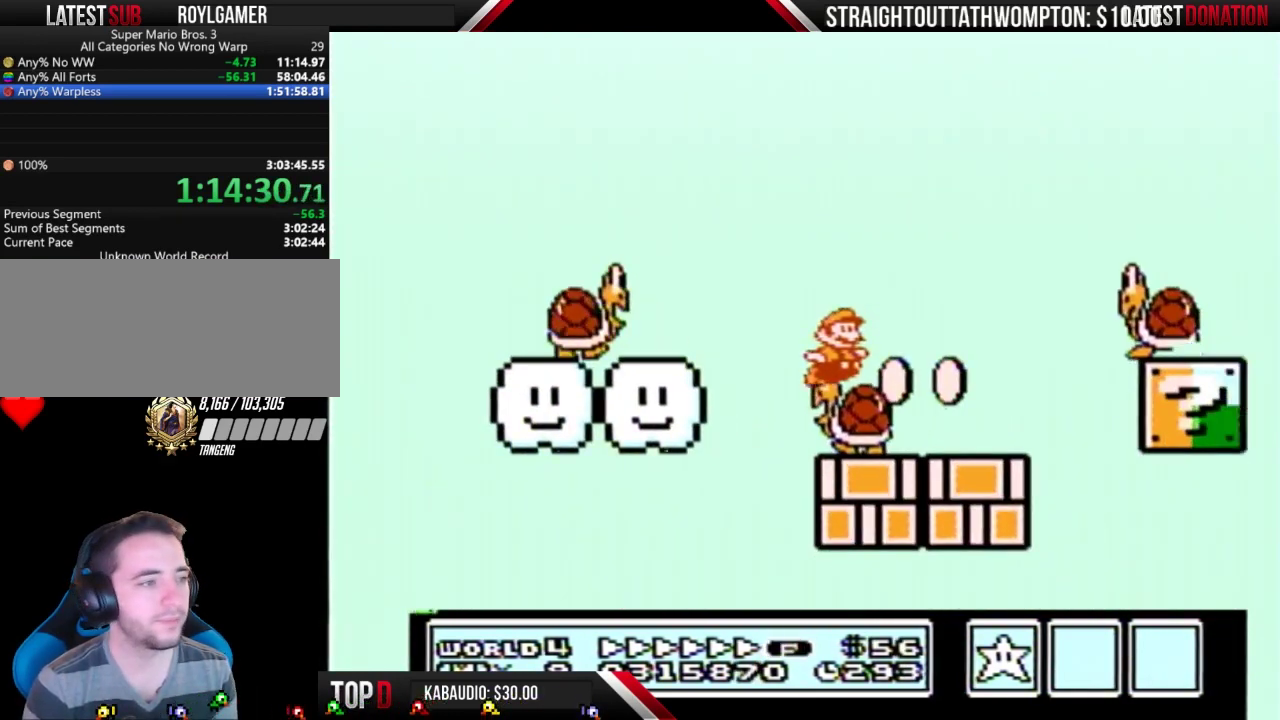
{"buttons": ["A", "B", "DPAD_RIGHT"], "events": []}
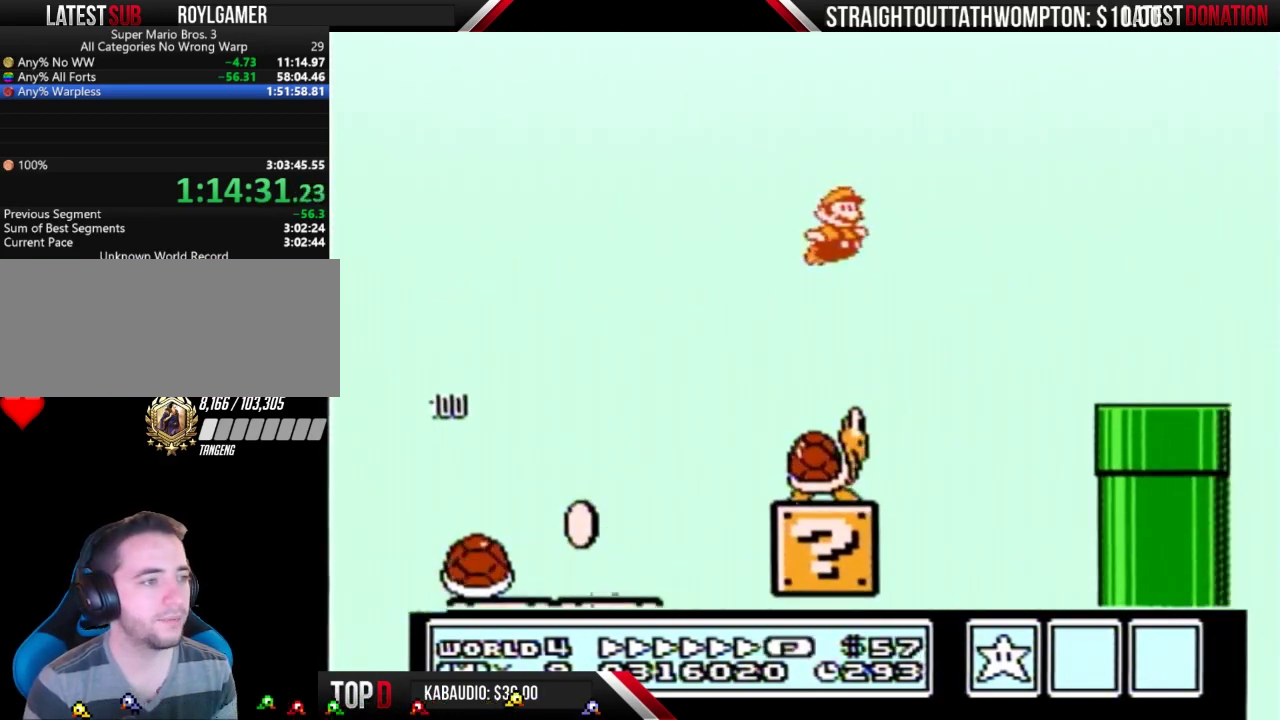
{"buttons": ["B", "DPAD_RIGHT"], "events": [[33, "A", "up"]]}
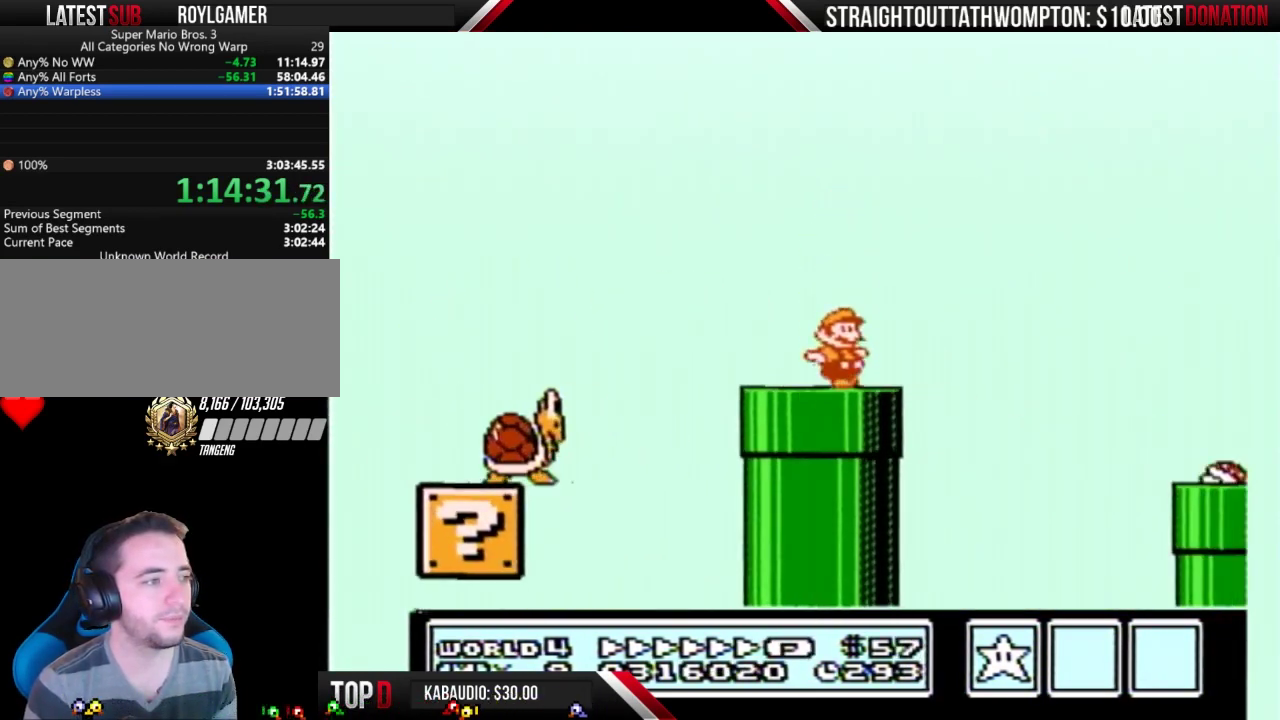
{"buttons": ["B", "DPAD_RIGHT"], "events": [[67, "A", "down"], [167, "B", "up"], [267, "B", "down"], [333, "A", "up"], [367, "B", "up"], [433, "B", "down"]]}
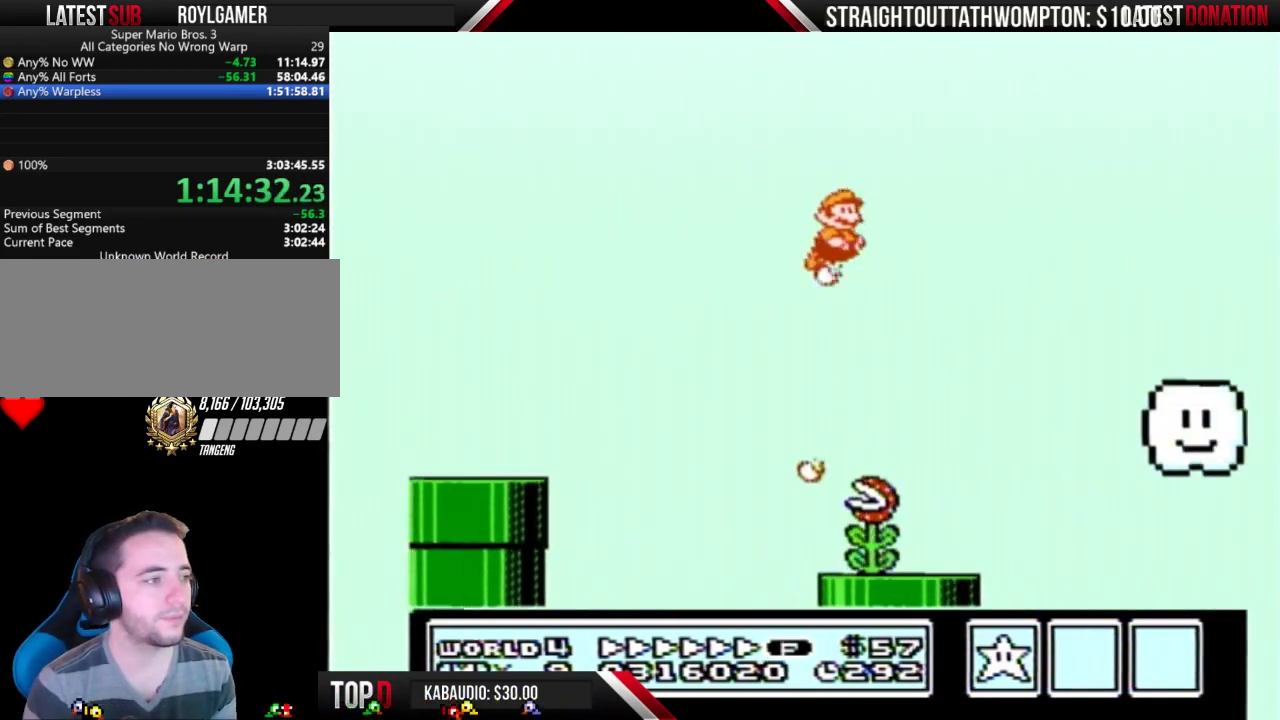
{"buttons": ["B", "DPAD_RIGHT"], "events": []}
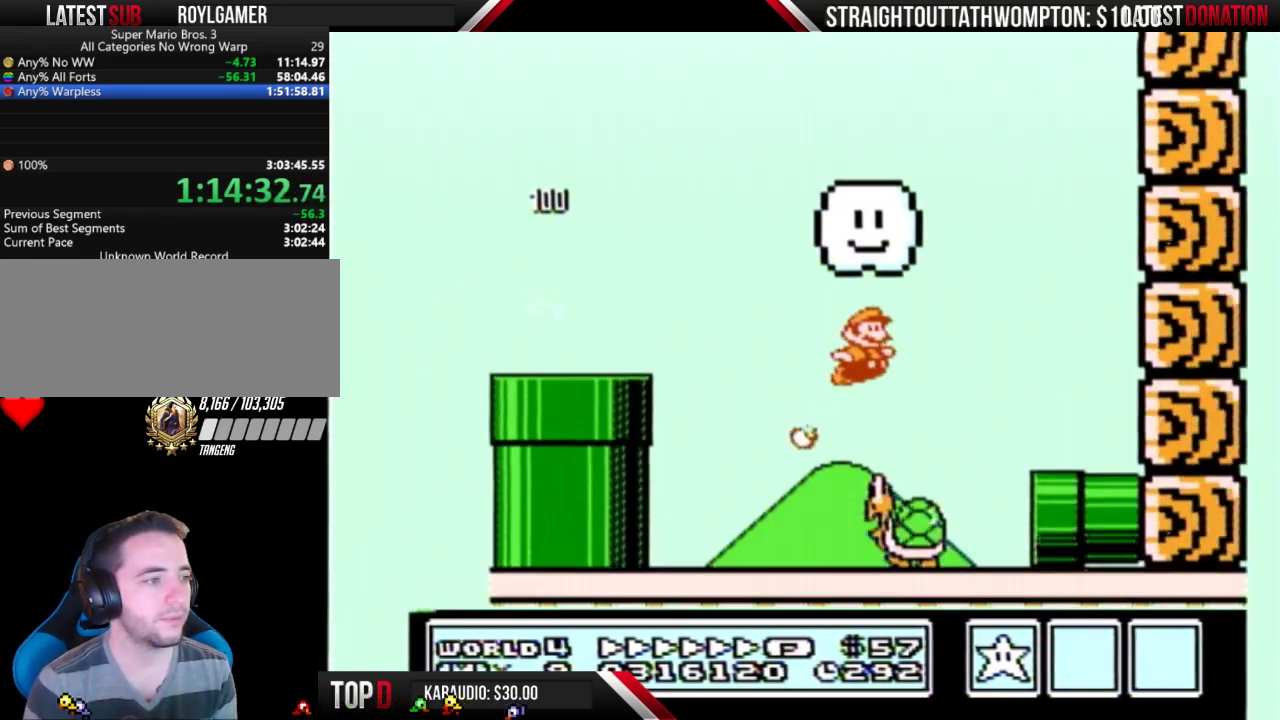
{"buttons": ["B", "DPAD_RIGHT"], "events": []}
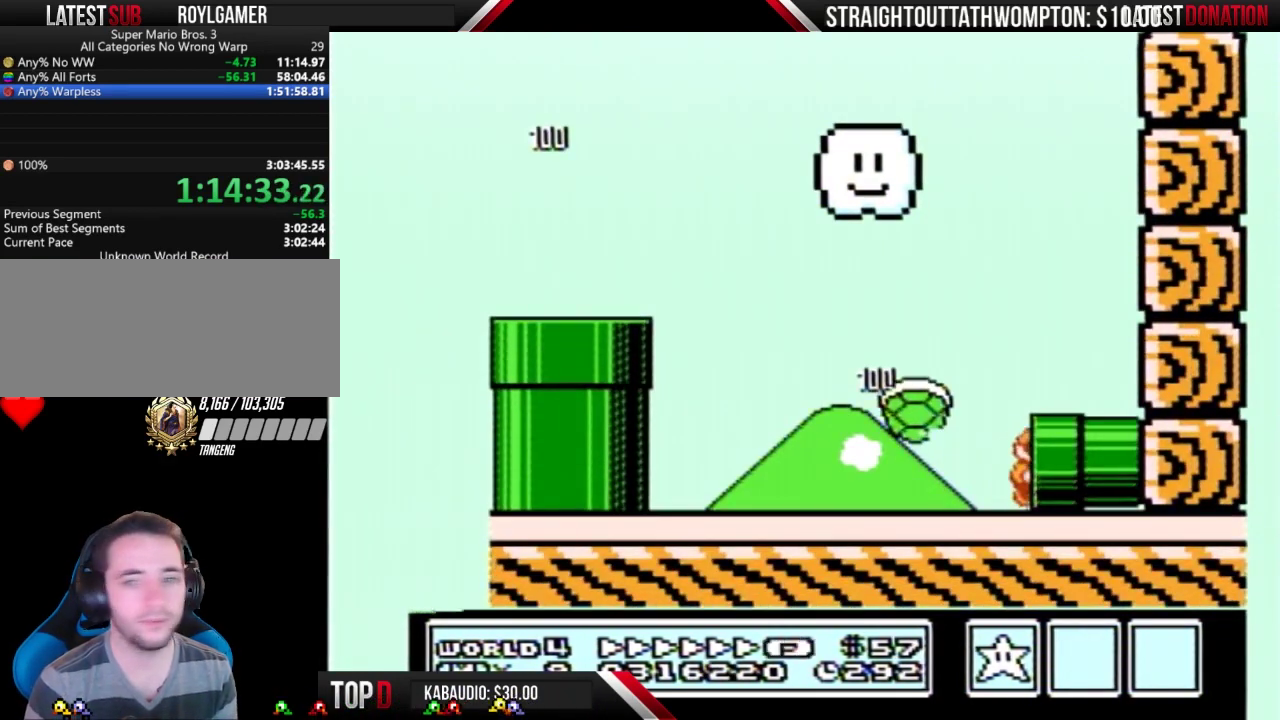
{"buttons": ["B", "DPAD_RIGHT"], "events": []}
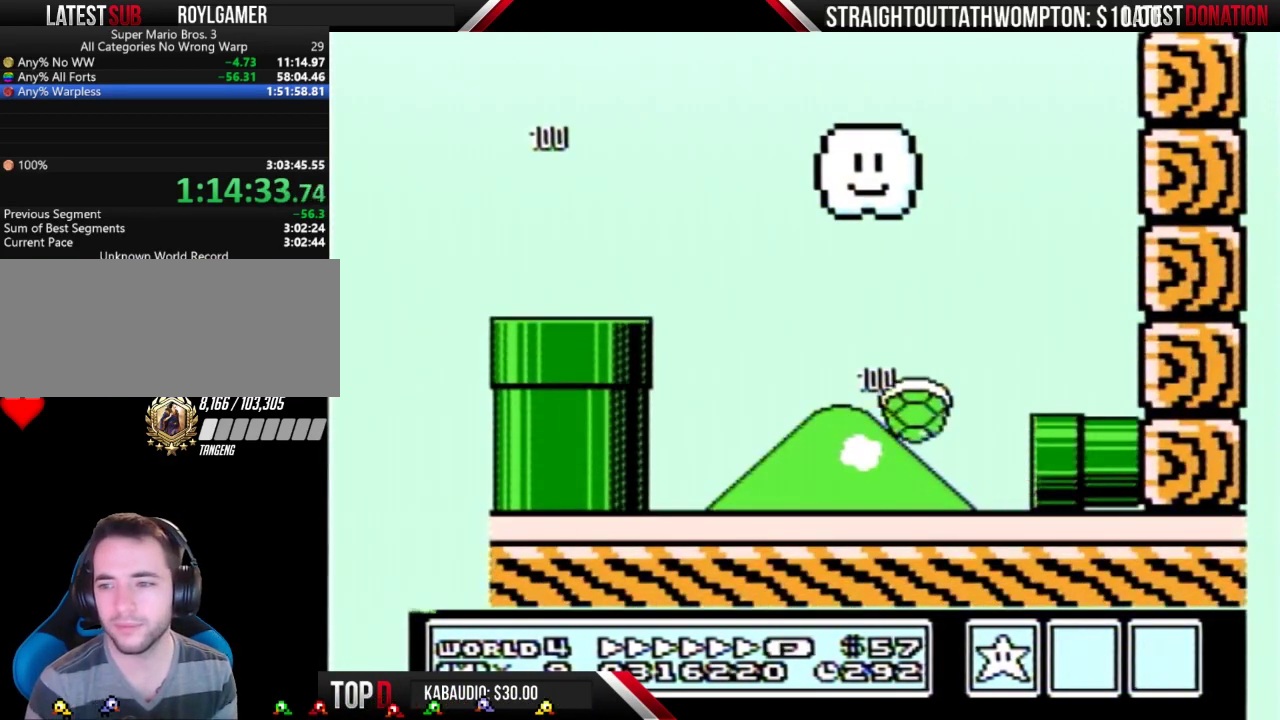
{"buttons": ["B", "DPAD_RIGHT"], "events": [[67, "DPAD_RIGHT", "up"], [267, "DPAD_RIGHT", "down"]]}
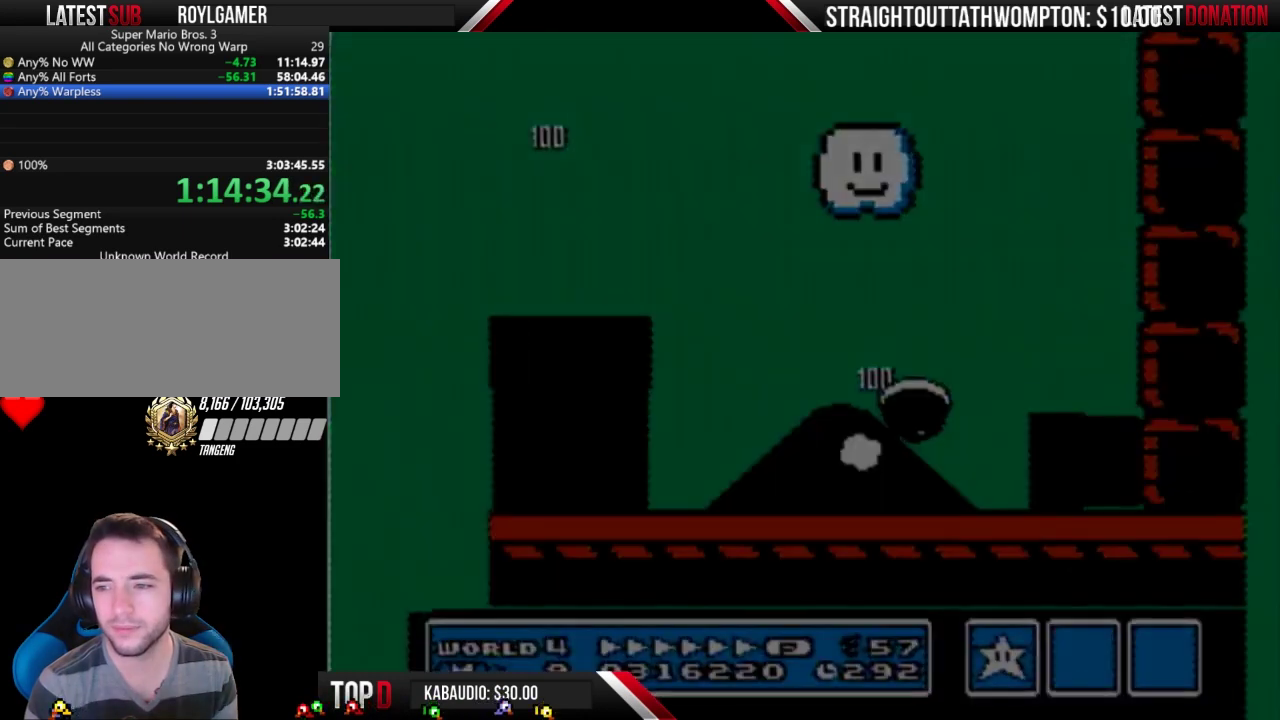
{"buttons": ["B", "DPAD_RIGHT"], "events": []}
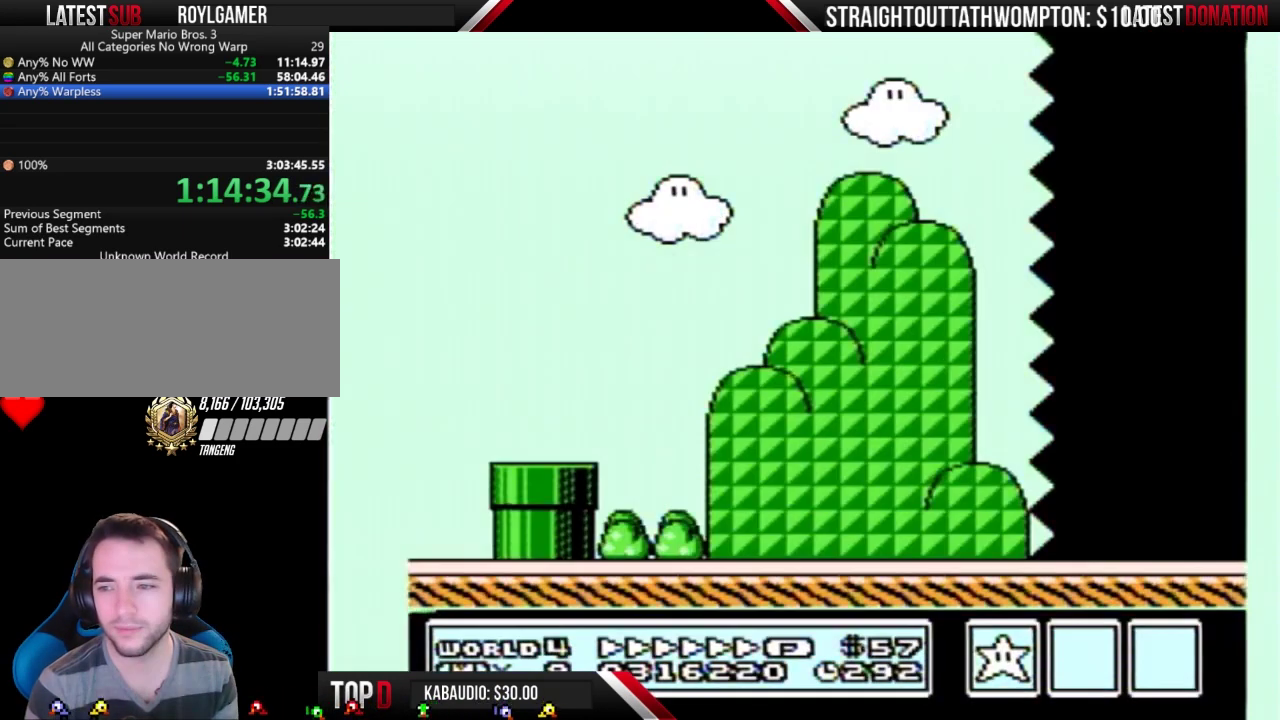
{"buttons": ["B", "DPAD_RIGHT"], "events": []}
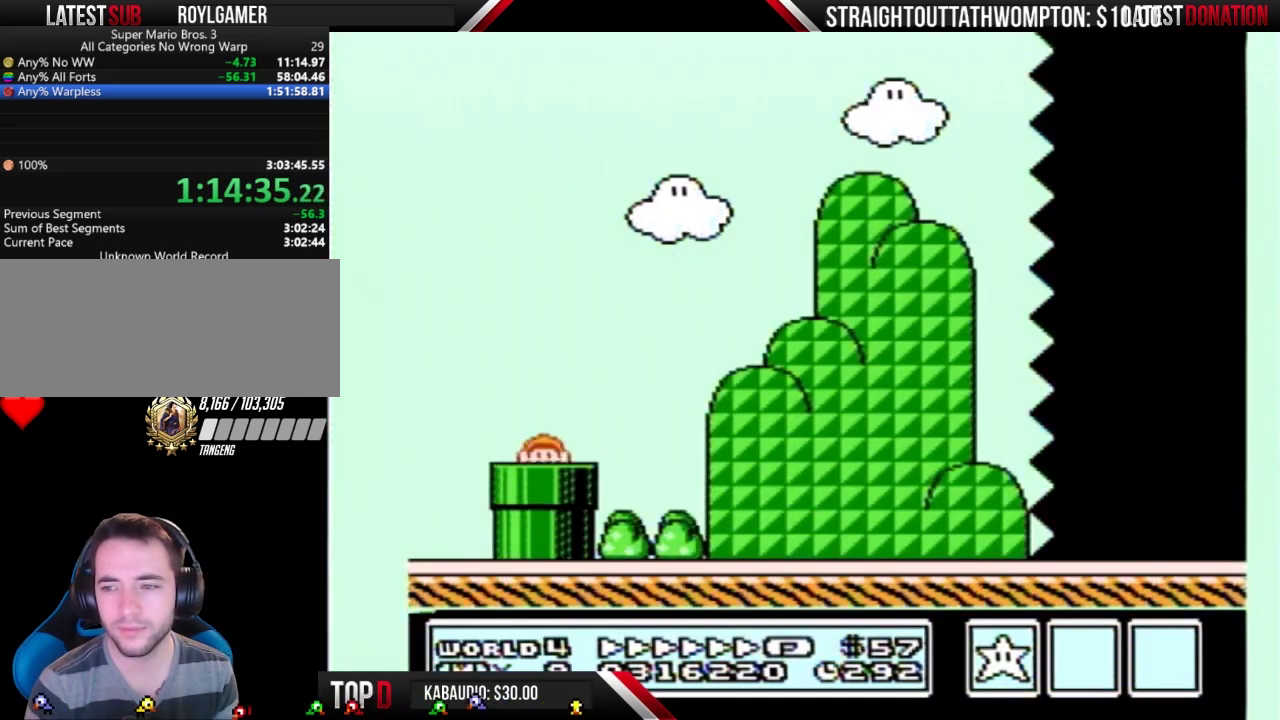
{"buttons": ["B", "DPAD_RIGHT"], "events": []}
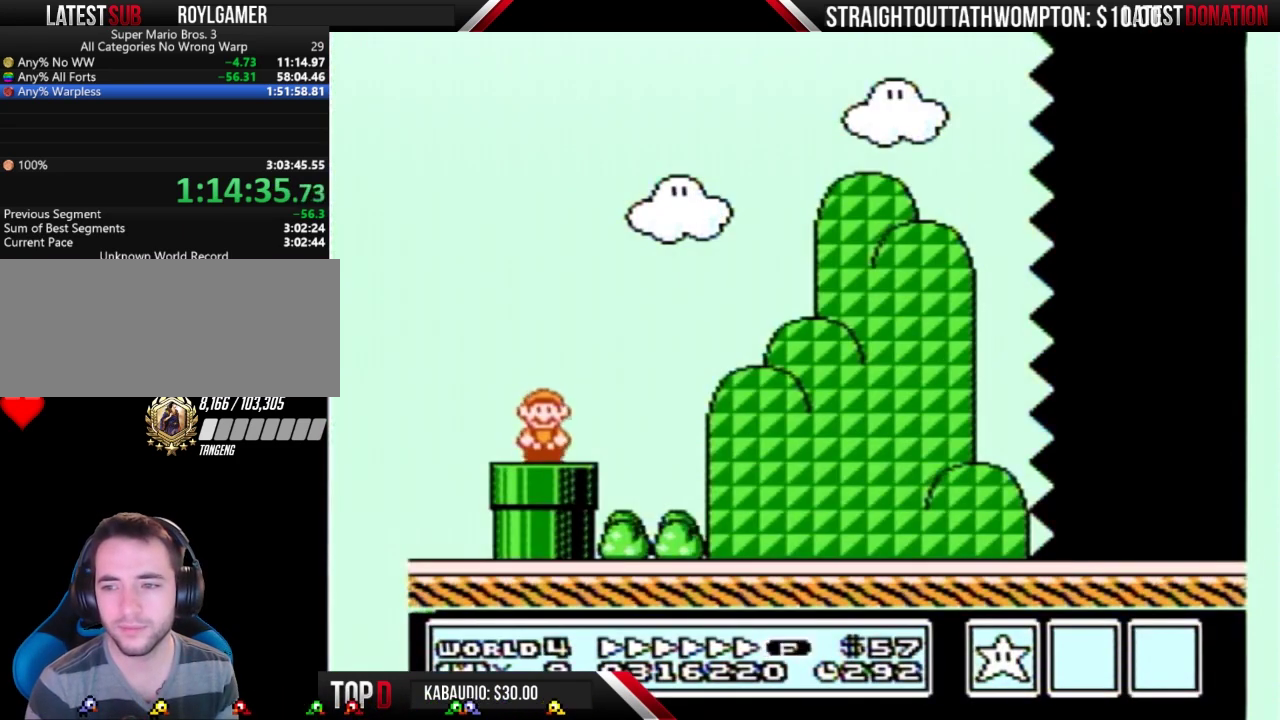
{"buttons": ["A", "B", "DPAD_RIGHT"], "events": [[233, "A", "down"]]}
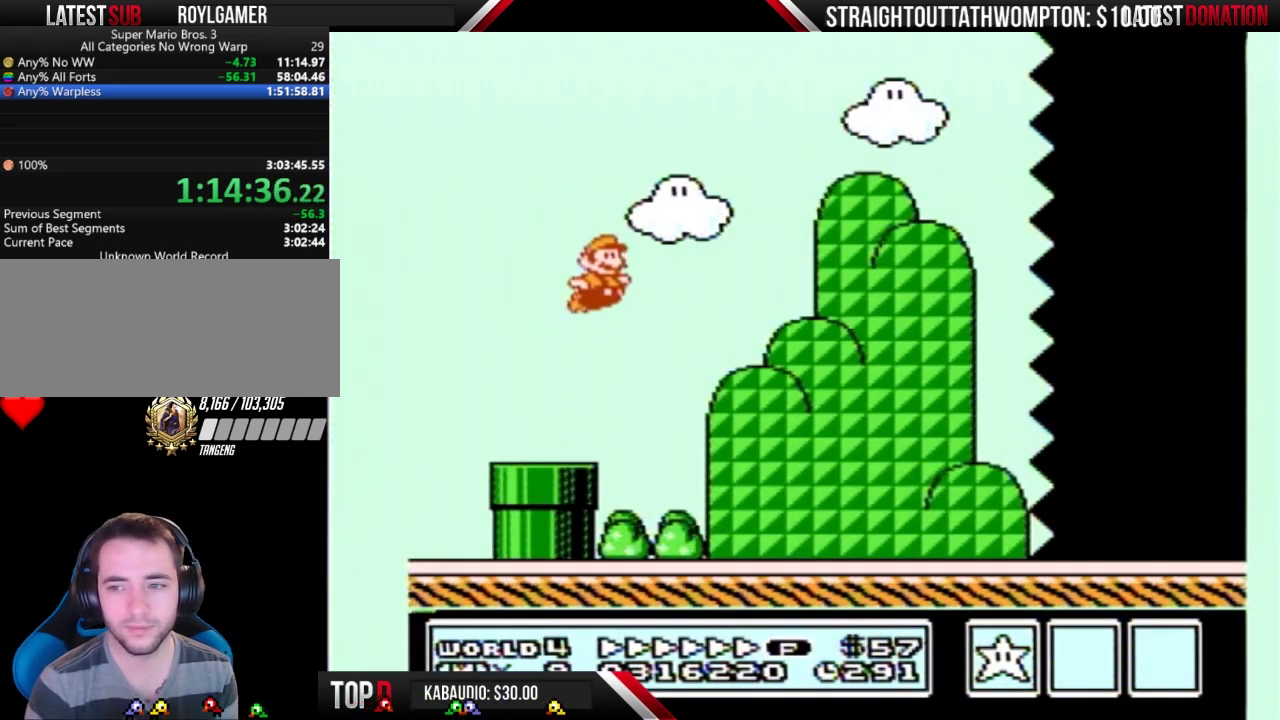
{"buttons": ["B", "DPAD_RIGHT"], "events": [[167, "A", "up"]]}
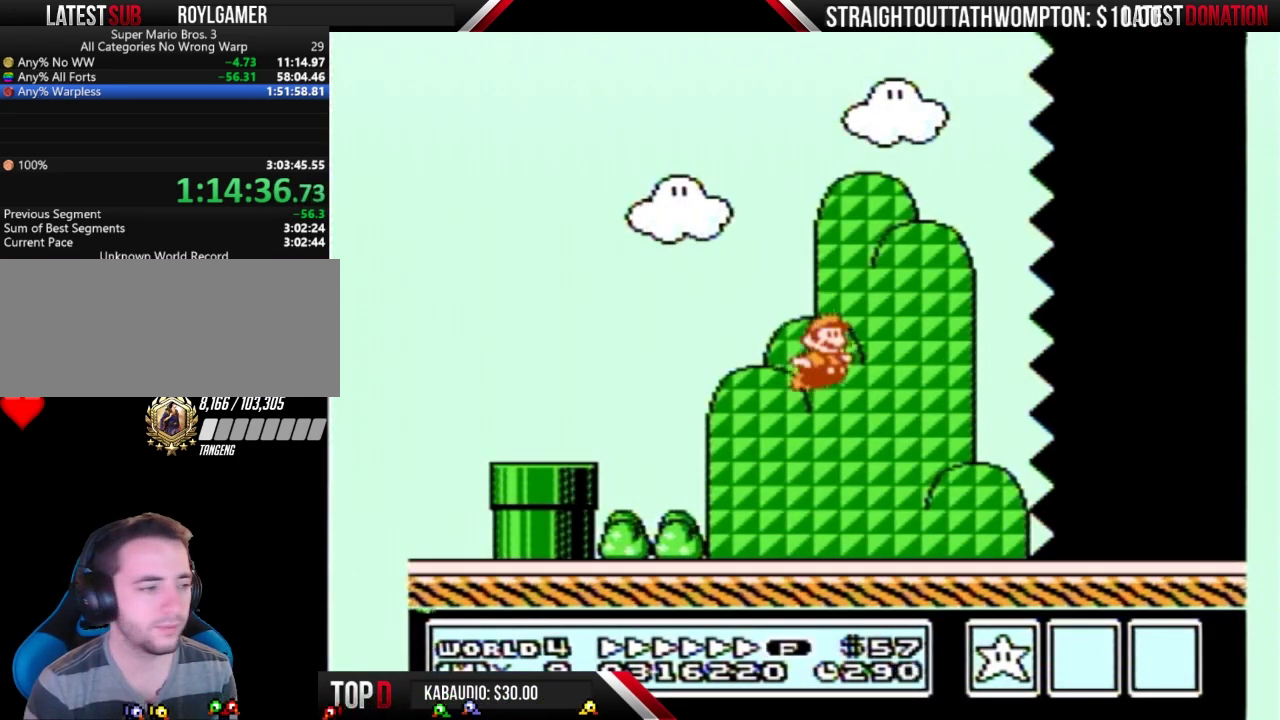
{"buttons": ["B", "DPAD_RIGHT"], "events": []}
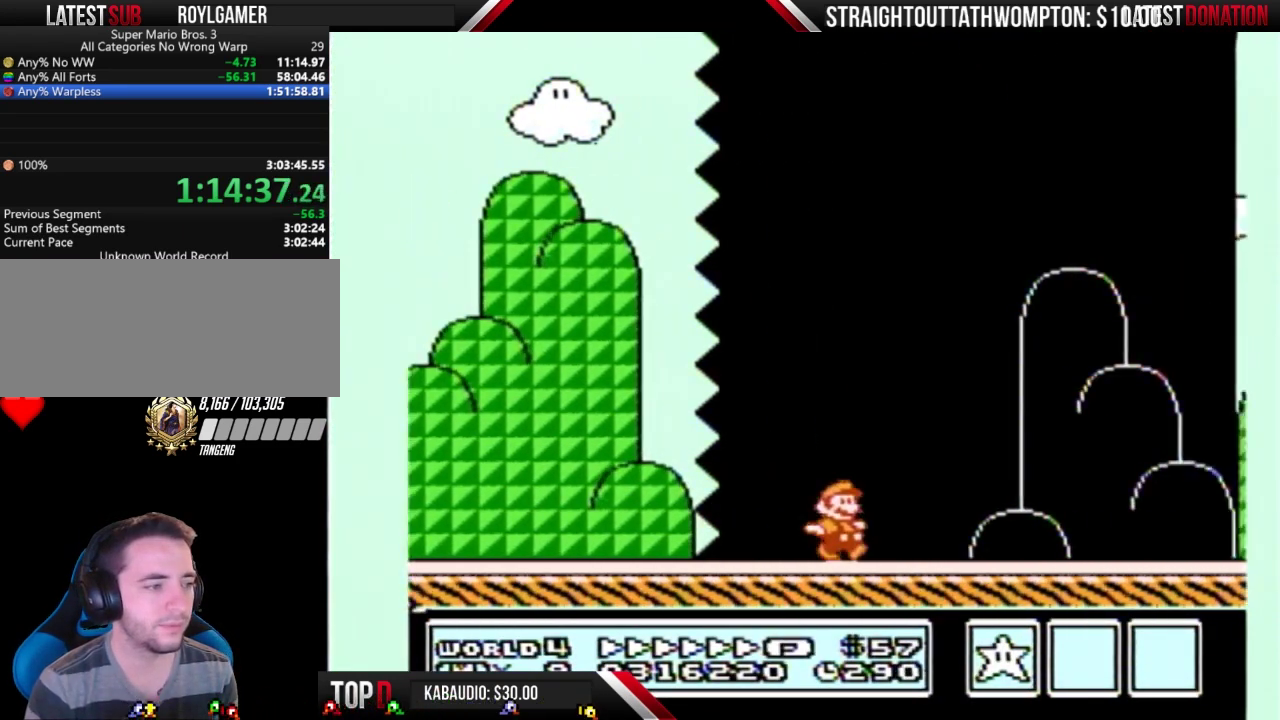
{"buttons": ["B"], "events": [[500, "DPAD_RIGHT", "up"]]}
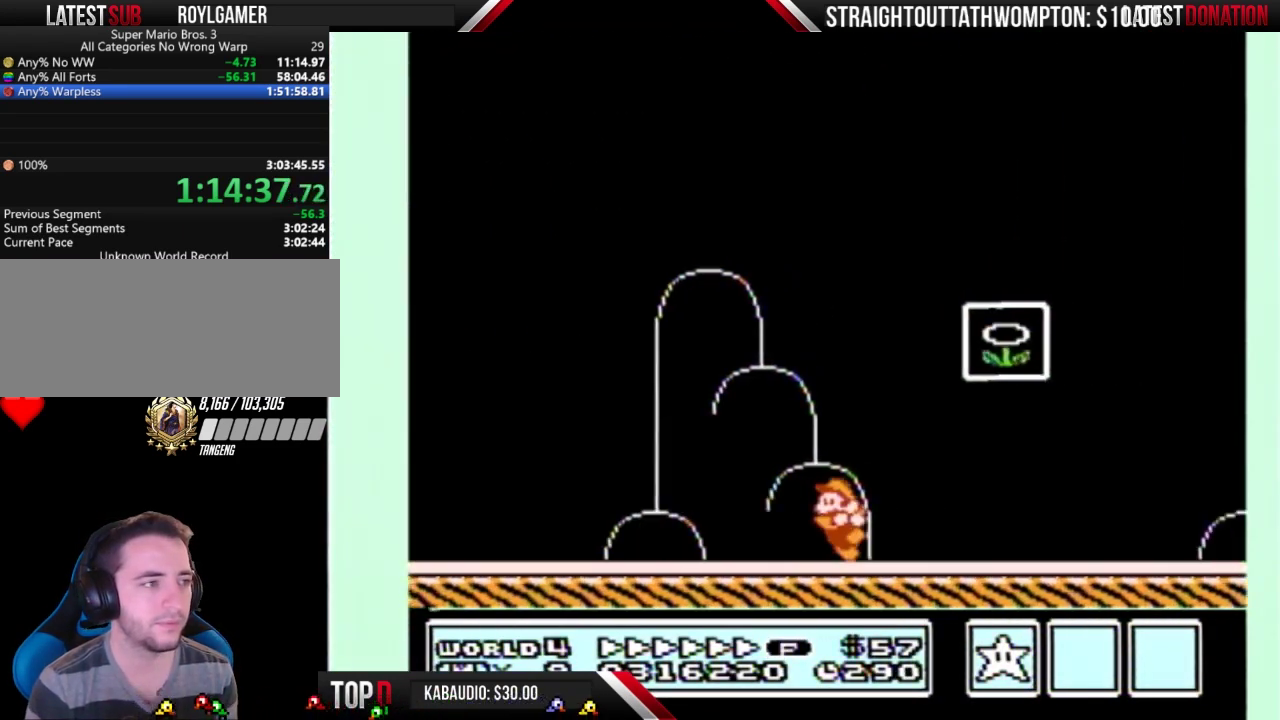
{"buttons": [], "events": [[33, "DPAD_LEFT", "down"], [200, "A", "down"], [267, "DPAD_LEFT", "up"], [267, "DPAD_RIGHT", "down"], [467, "B", "up"], [467, "DPAD_RIGHT", "up"], [500, "A", "up"]]}
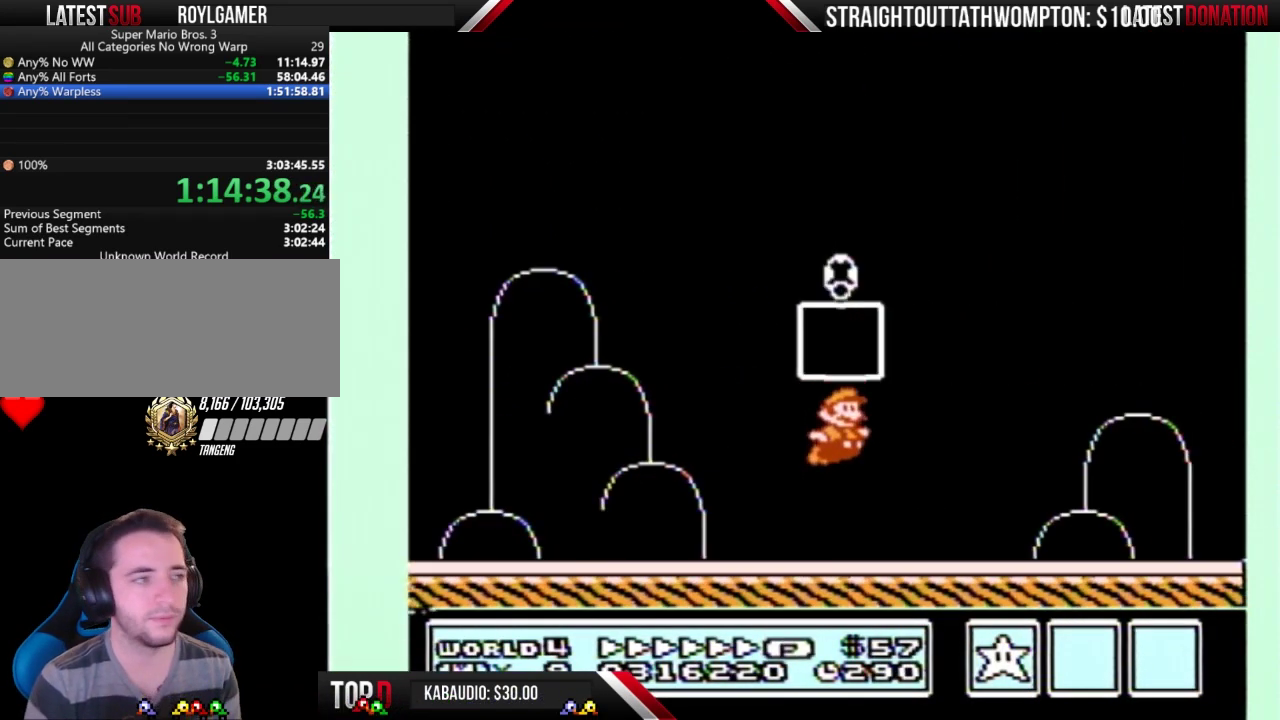
{"buttons": [], "events": []}
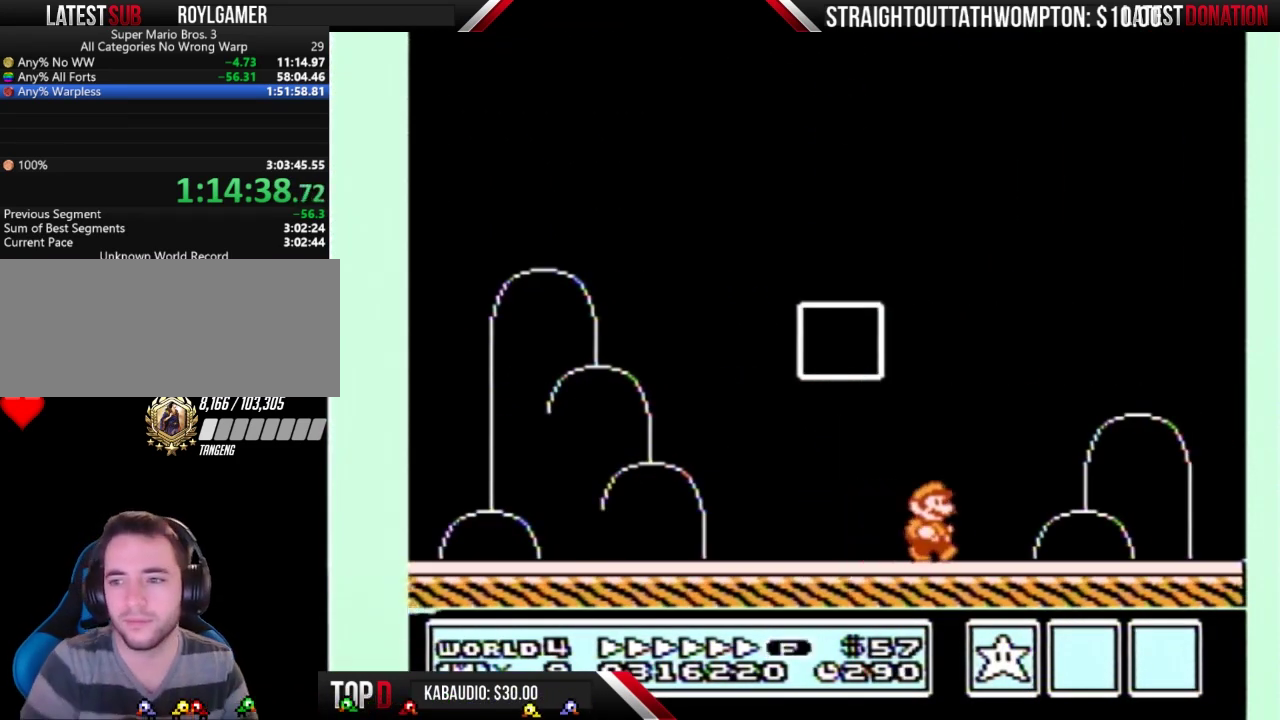
{"buttons": ["B"], "events": [[300, "B", "down"], [433, "B", "up"], [500, "B", "down"]]}
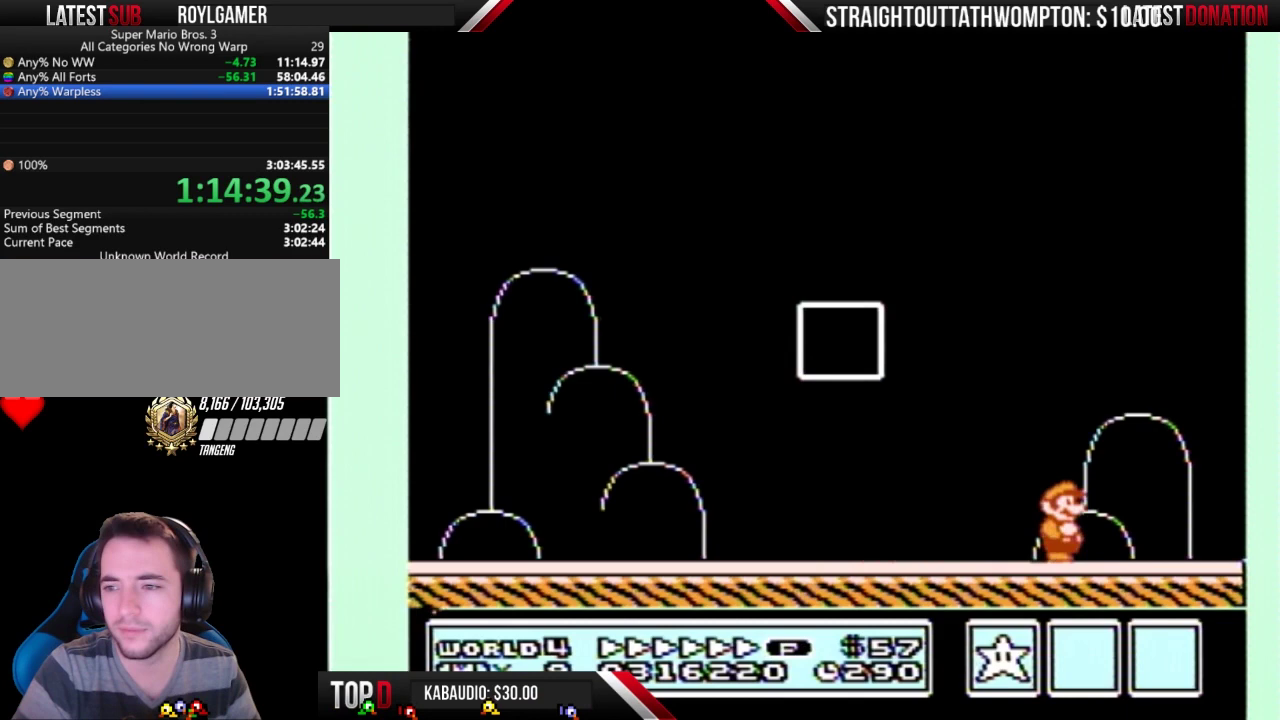
{"buttons": [], "events": [[100, "A", "down"], [100, "B", "up"], [167, "A", "up"], [200, "B", "down"], [267, "B", "up"], [333, "B", "down"], [433, "B", "up"]]}